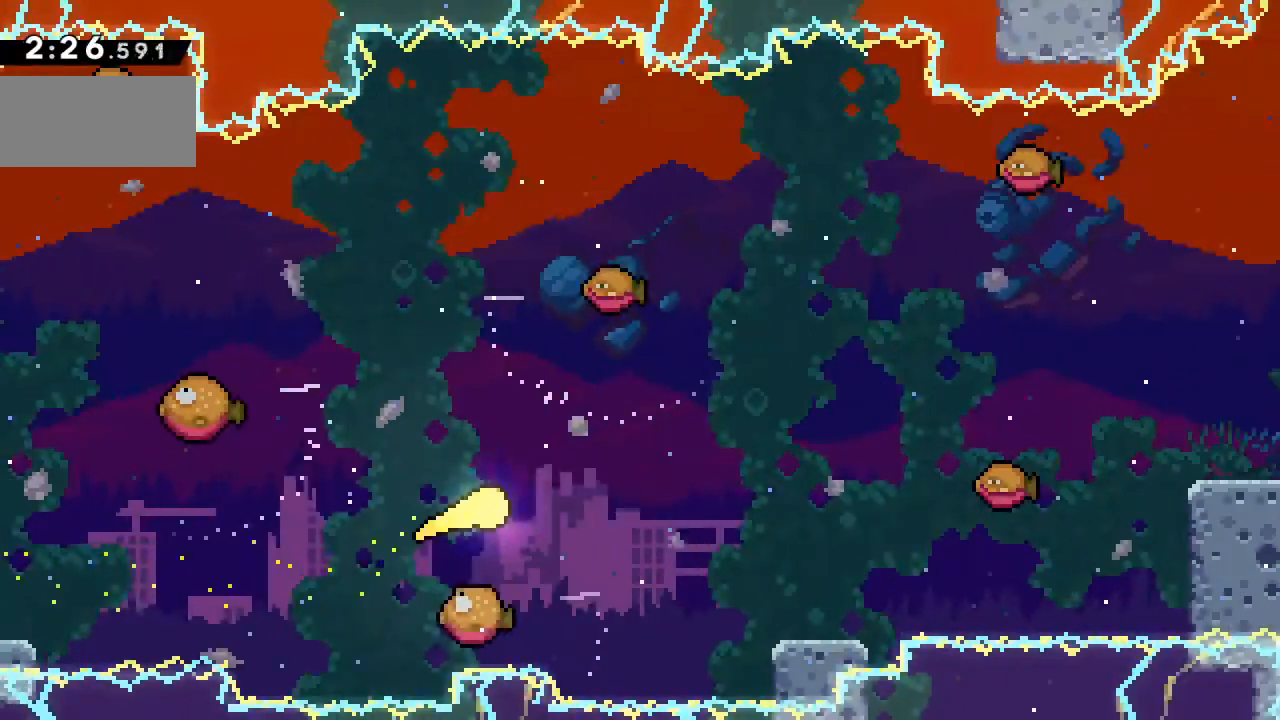
Gameplay with keyboard; each line is a JSON object with the keys held at the frame after it. "events" lists presses ("down") and releases ("up") of "c", "down", "escape", "left", "right", "s", "shift", "up" and "x" between this image and that frame as [ms after this image, input, new state], when the widget could be followed in between. No other keys are recorded. Mouse input is not recorded. Not read: z.
{"keys": ["right", "up"], "events": [[317, "up", "down"]]}
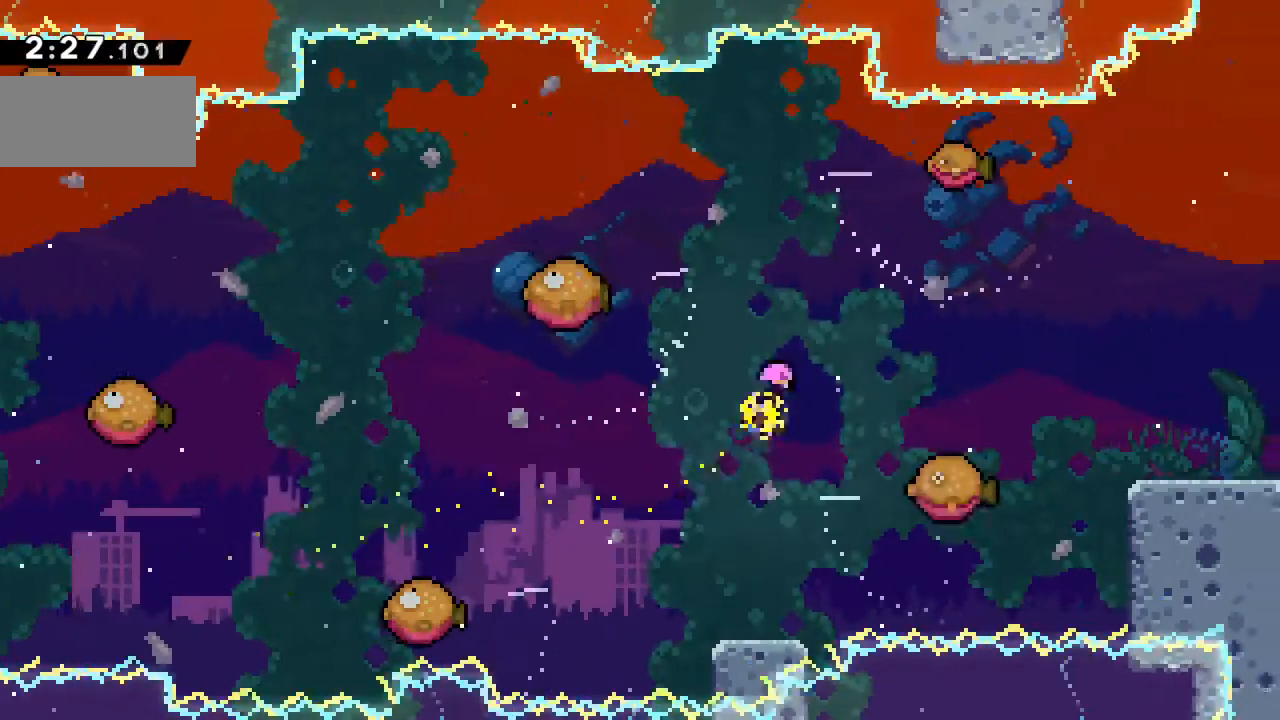
{"keys": ["right", "x"], "events": [[100, "up", "up"], [233, "x", "down"]]}
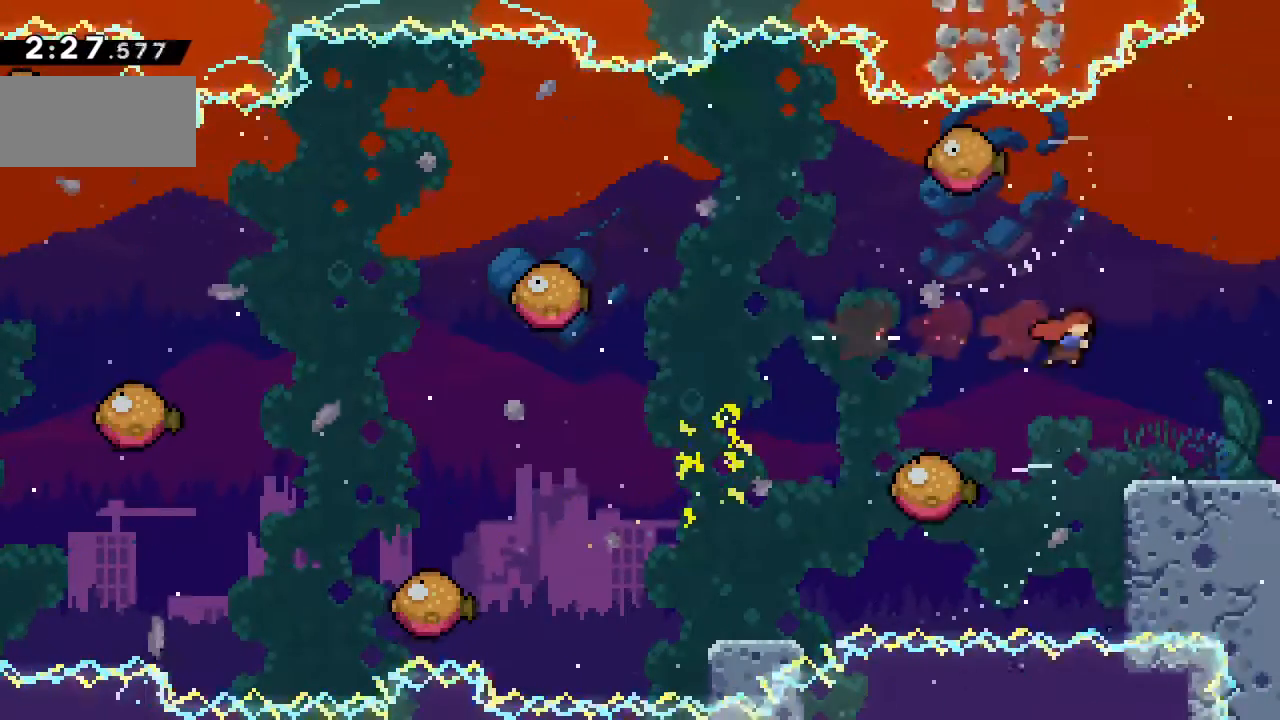
{"keys": ["right"], "events": [[83, "x", "up"], [250, "down", "down"], [300, "x", "down"], [317, "c", "down"], [367, "x", "up"], [400, "c", "up"], [400, "down", "up"]]}
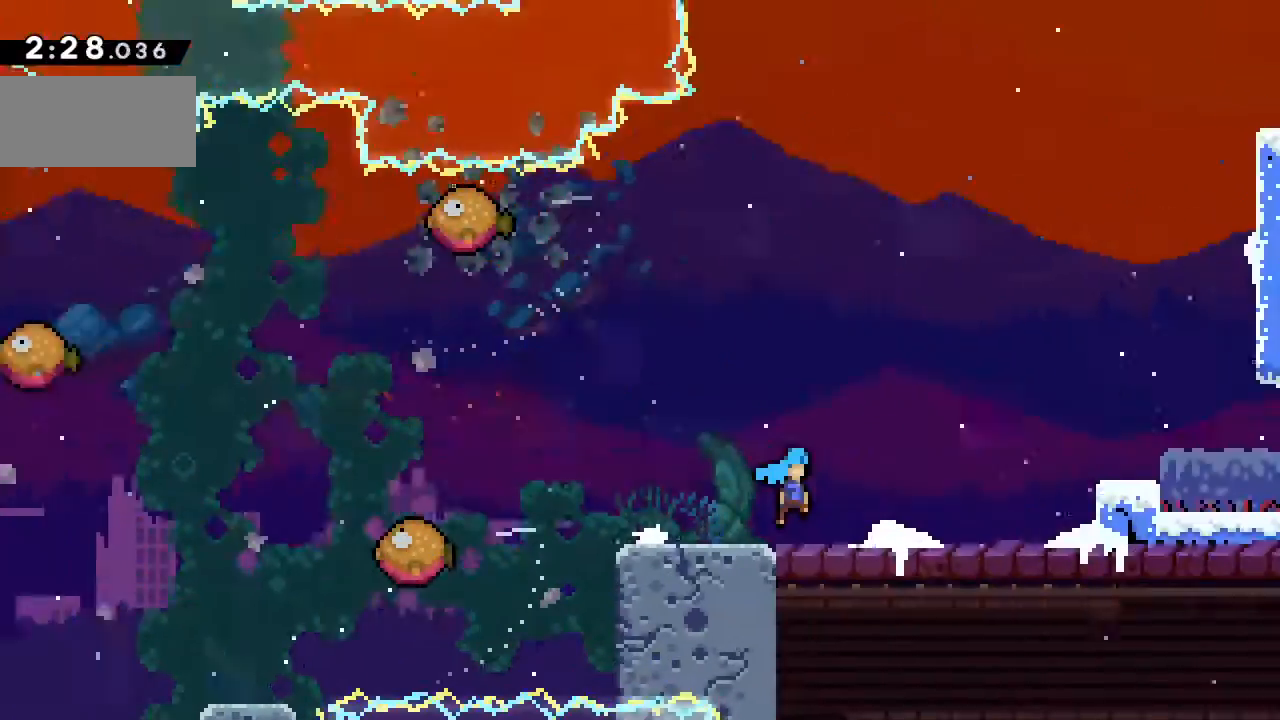
{"keys": ["right"], "events": []}
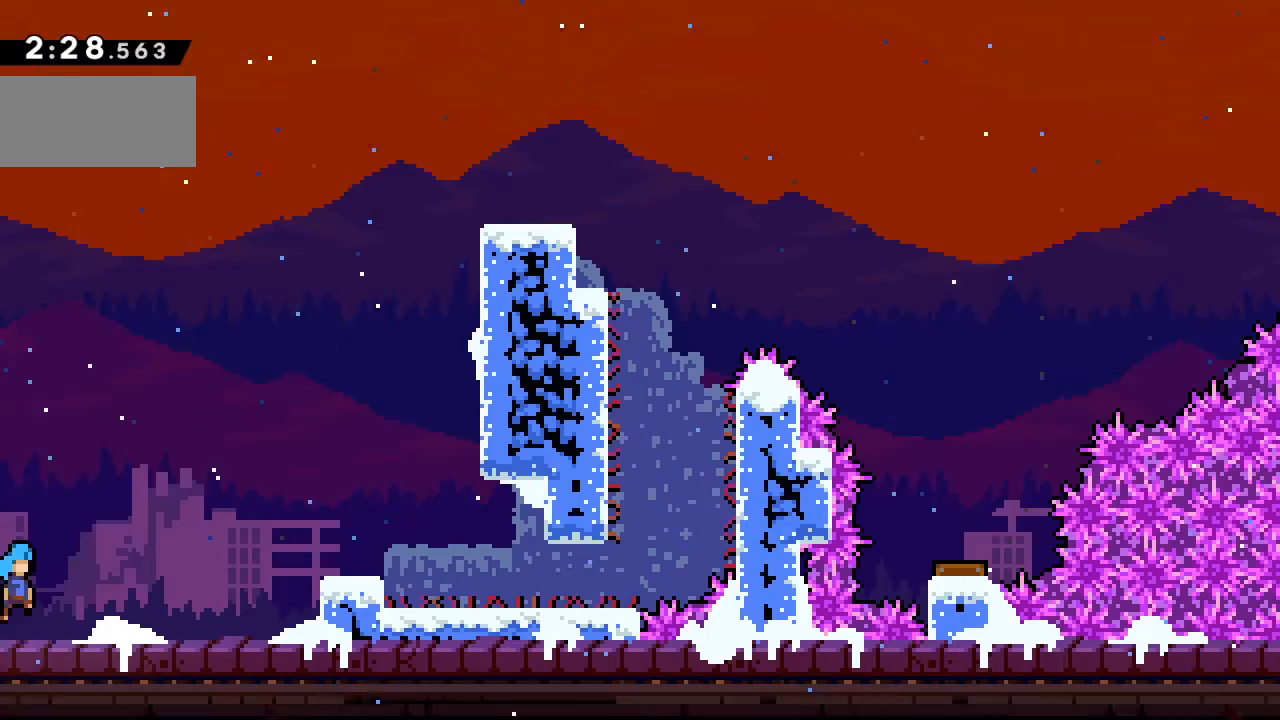
{"keys": ["c", "up"], "events": [[233, "right", "up"], [283, "right", "down"], [300, "up", "down"], [333, "right", "up"], [350, "c", "down"], [417, "right", "down"], [450, "right", "up"]]}
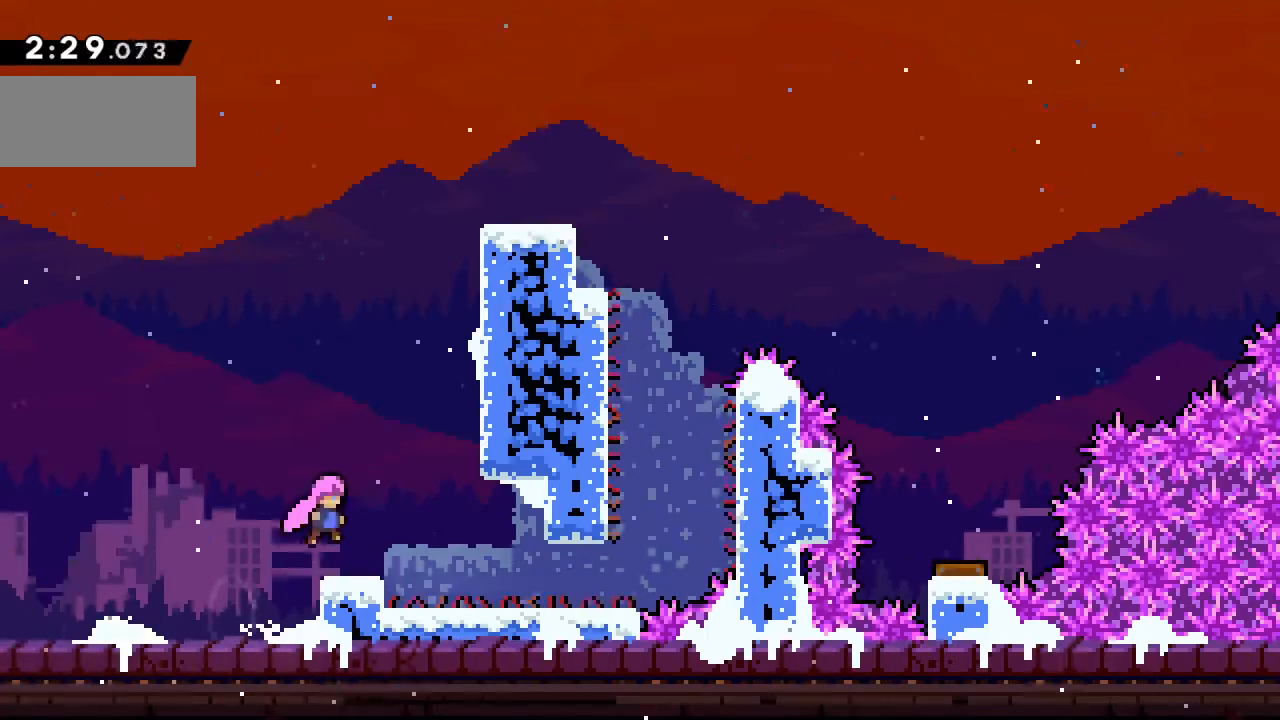
{"keys": ["right", "up", "x"], "events": [[167, "c", "up"], [167, "x", "down"], [333, "x", "up"], [350, "right", "down"], [433, "x", "down"]]}
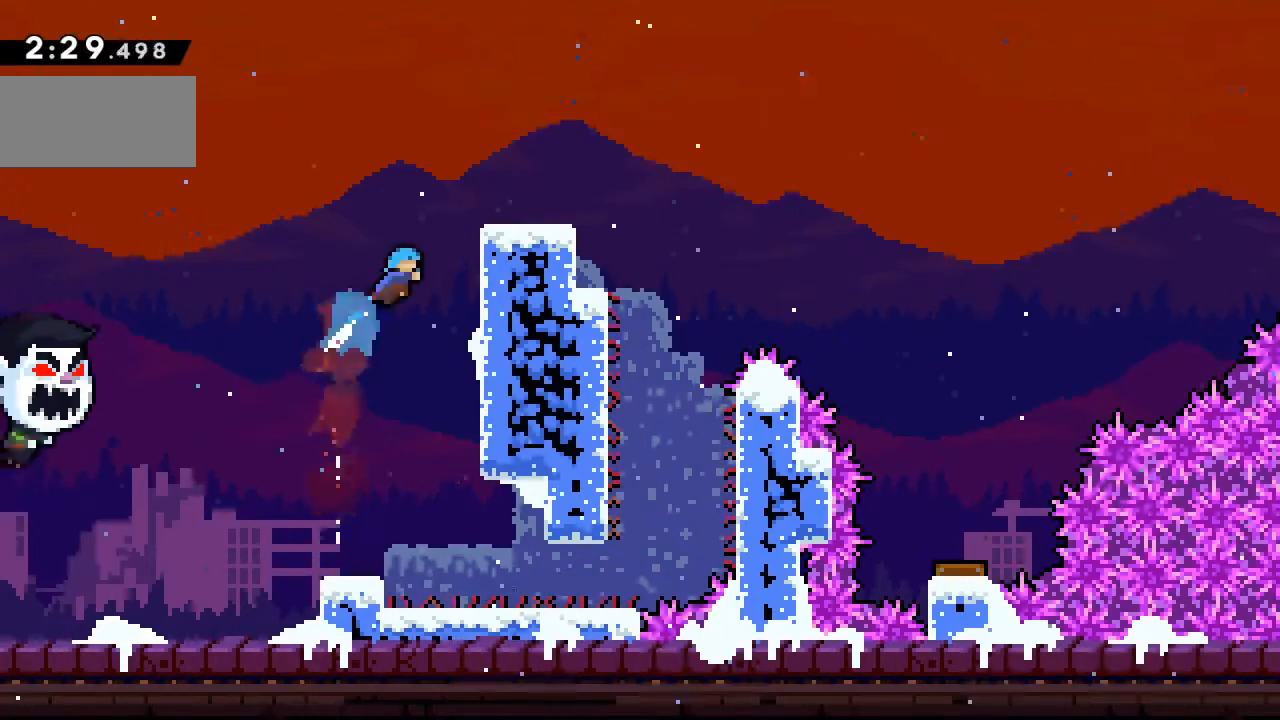
{"keys": [], "events": [[117, "x", "up"], [267, "c", "down"], [350, "c", "up"], [350, "right", "up"], [367, "up", "up"]]}
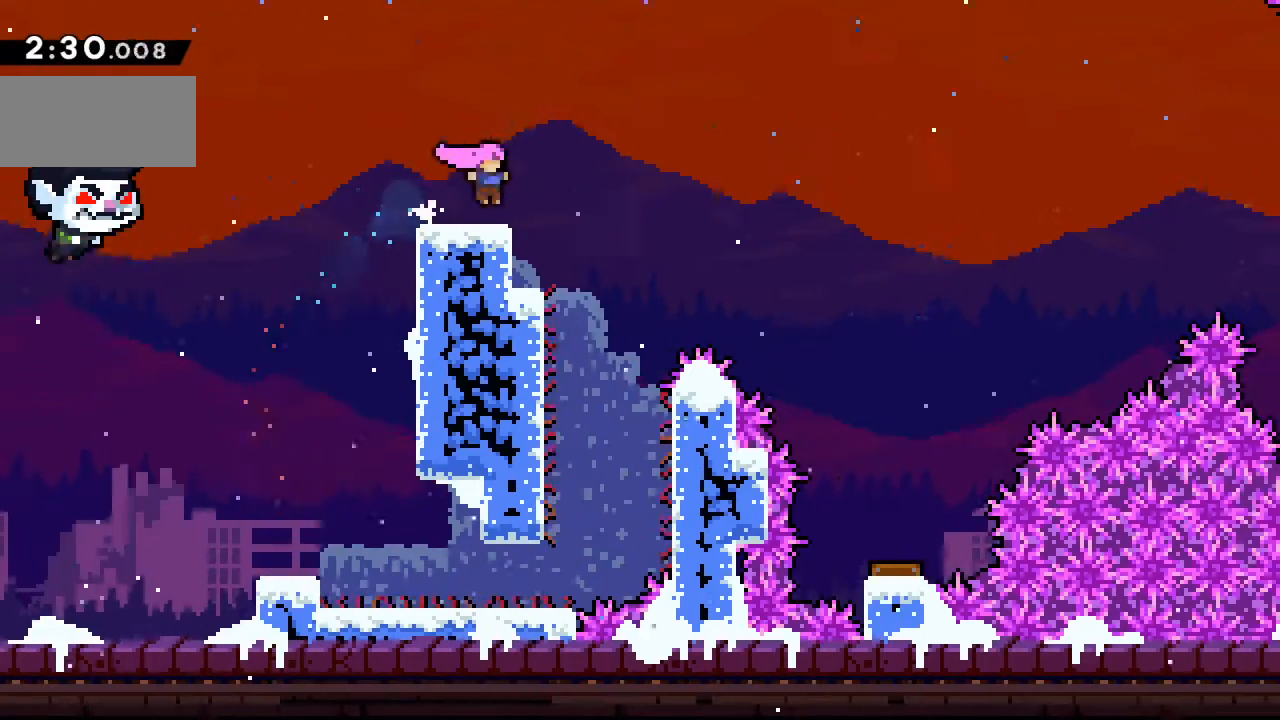
{"keys": ["down", "right"], "events": [[67, "left", "down"], [250, "left", "up"], [283, "down", "down"], [300, "right", "down"], [333, "x", "down"], [467, "x", "up"]]}
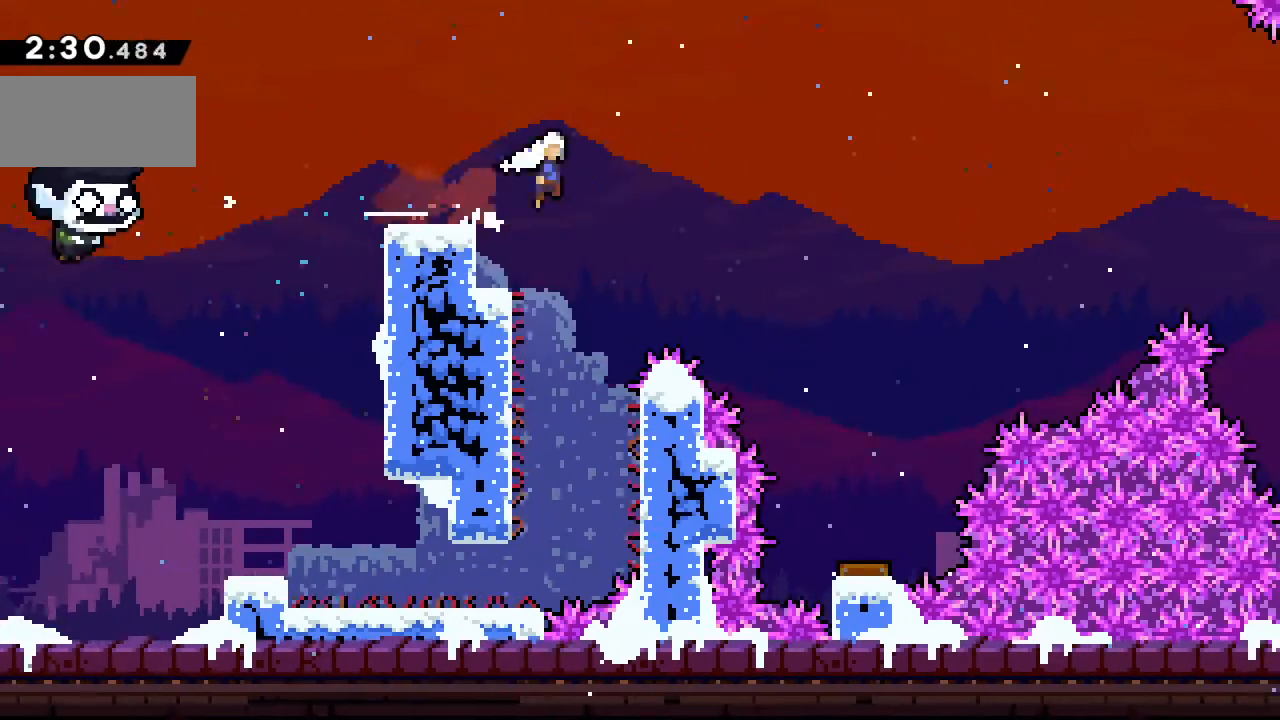
{"keys": ["right"], "events": [[33, "c", "down"], [50, "down", "up"], [383, "c", "up"]]}
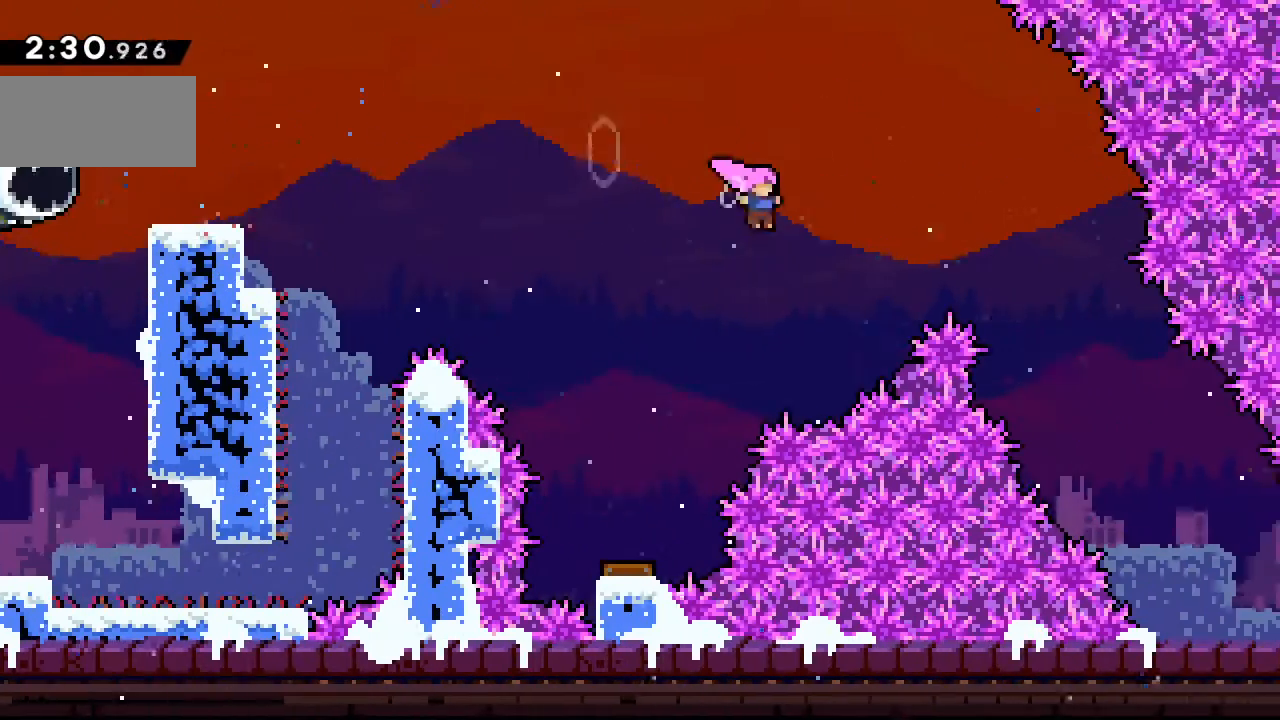
{"keys": ["down", "right"], "events": [[50, "x", "down"], [167, "x", "up"], [400, "down", "down"]]}
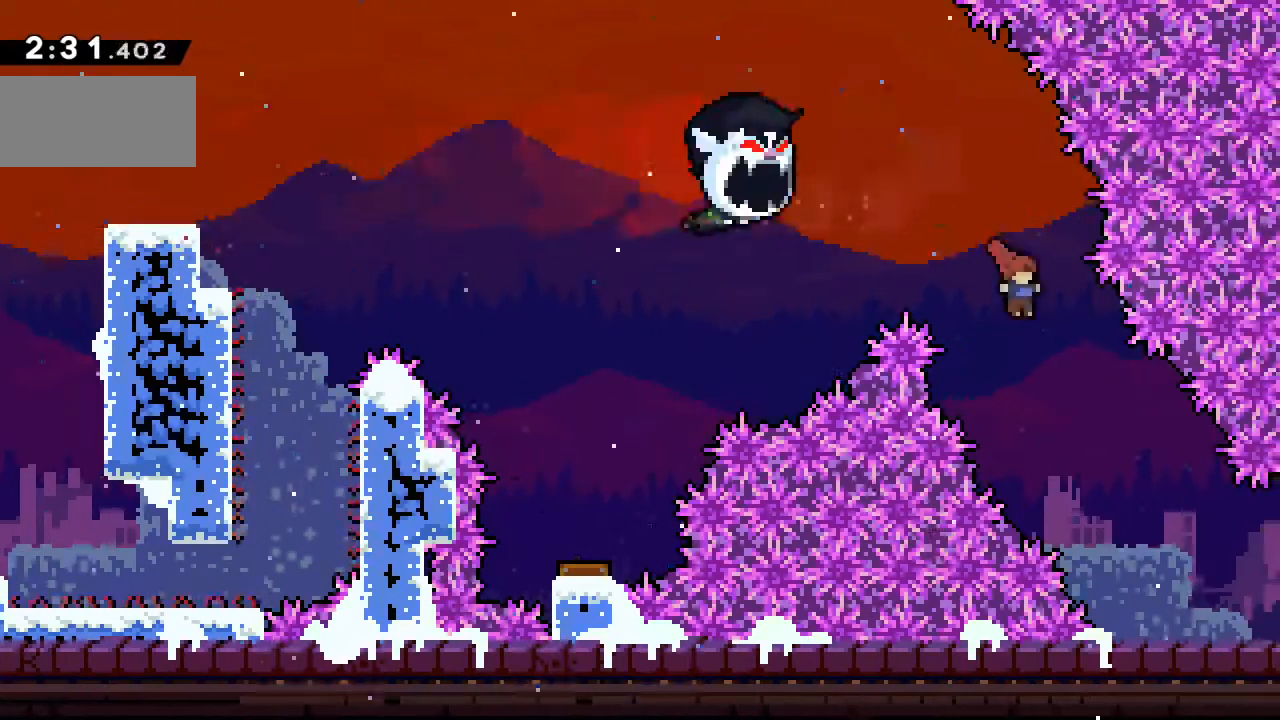
{"keys": ["c", "down", "right"], "events": [[383, "x", "down"], [433, "c", "down"], [483, "x", "up"]]}
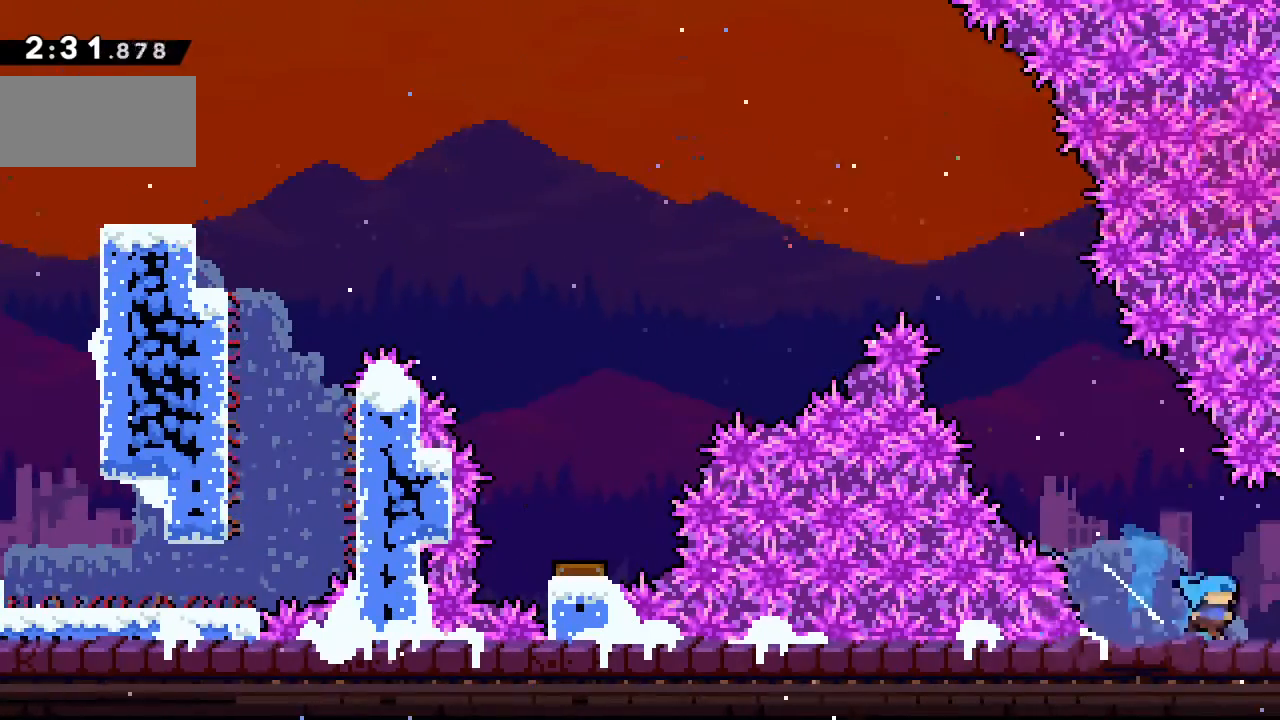
{"keys": ["right"], "events": [[33, "c", "up"], [83, "down", "up"]]}
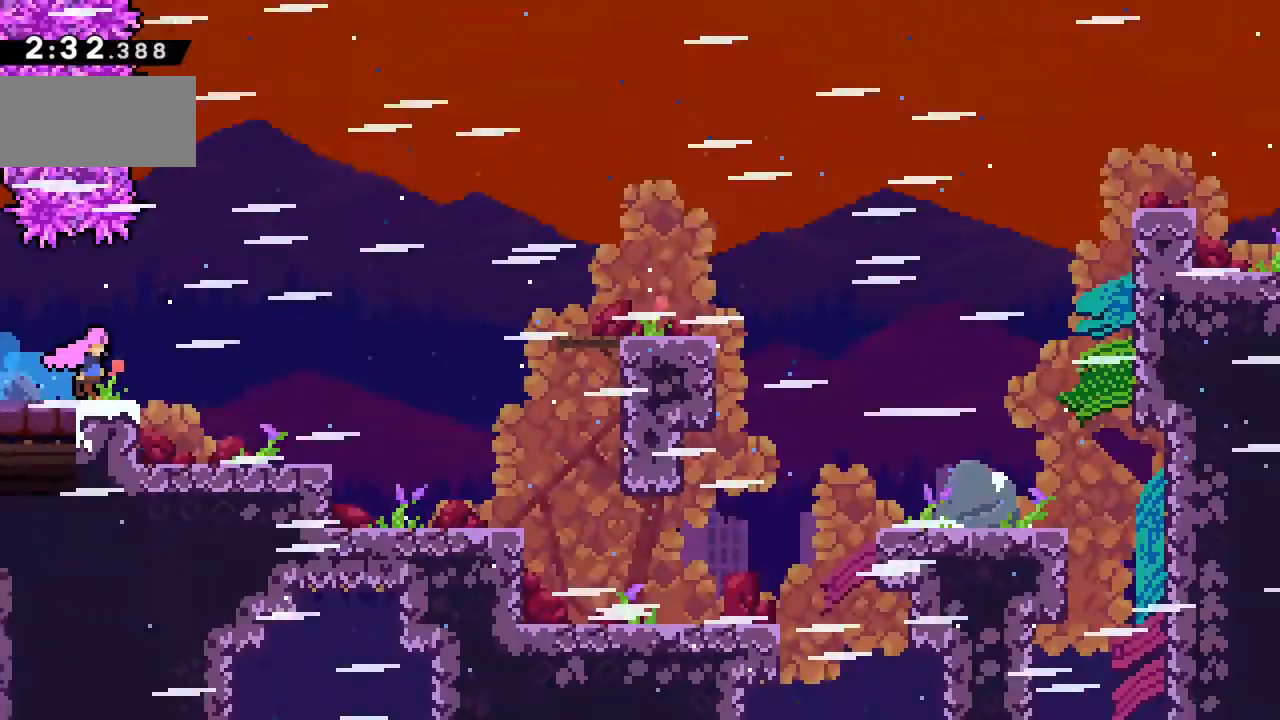
{"keys": ["c", "down", "right"], "events": [[300, "x", "down"], [333, "down", "down"], [433, "x", "up"], [483, "c", "down"]]}
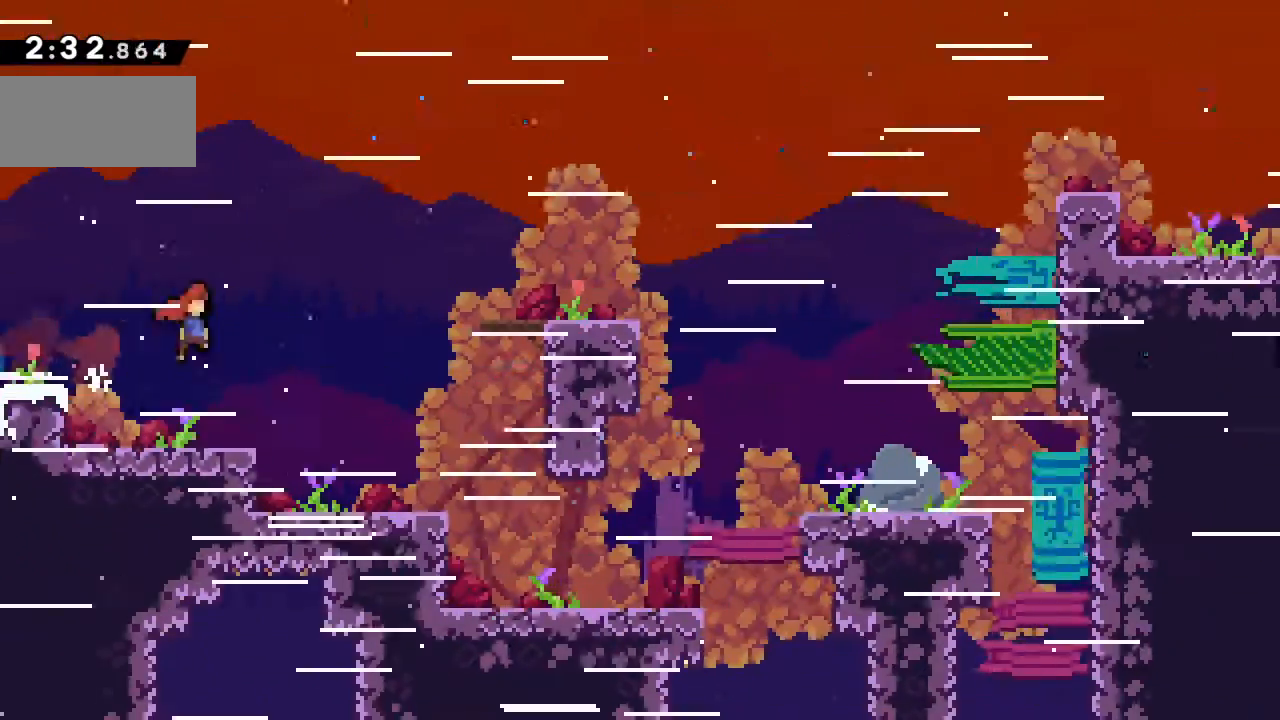
{"keys": ["right", "x"], "events": [[183, "down", "up"], [350, "x", "down"], [367, "c", "up"]]}
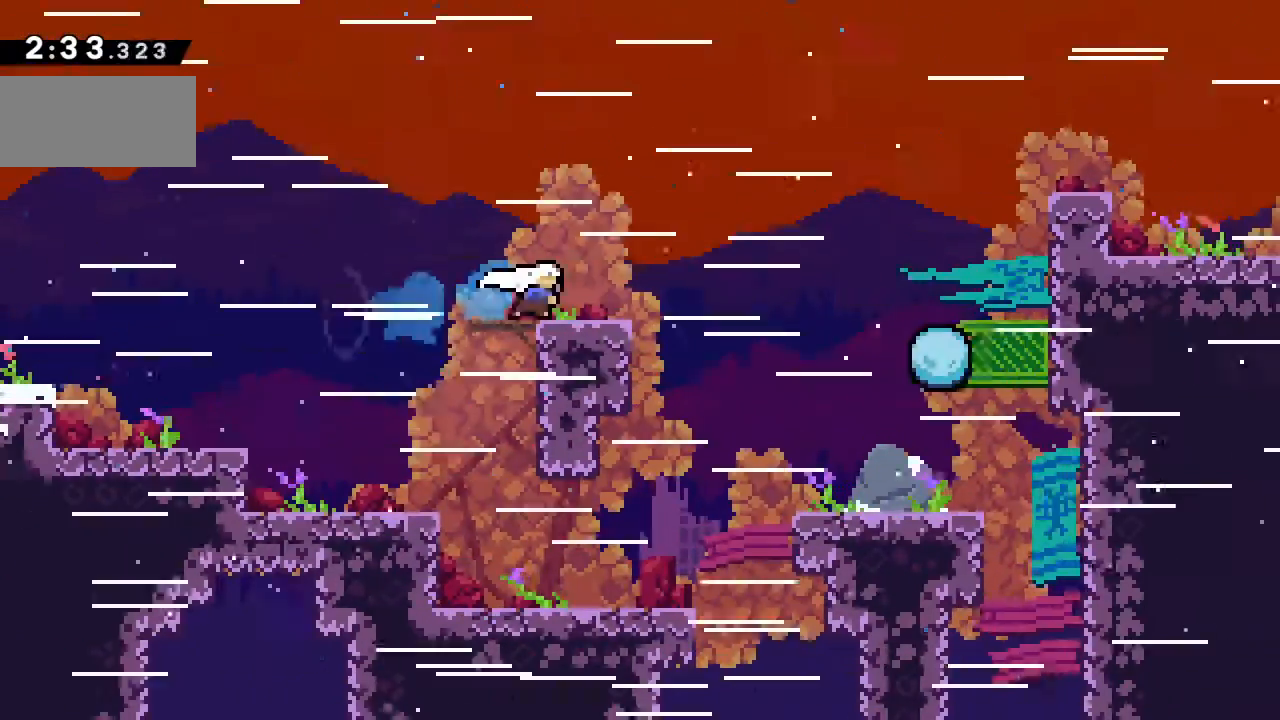
{"keys": ["left"], "events": [[50, "x", "up"], [83, "up", "down"], [267, "right", "up"], [267, "up", "up"], [333, "left", "down"]]}
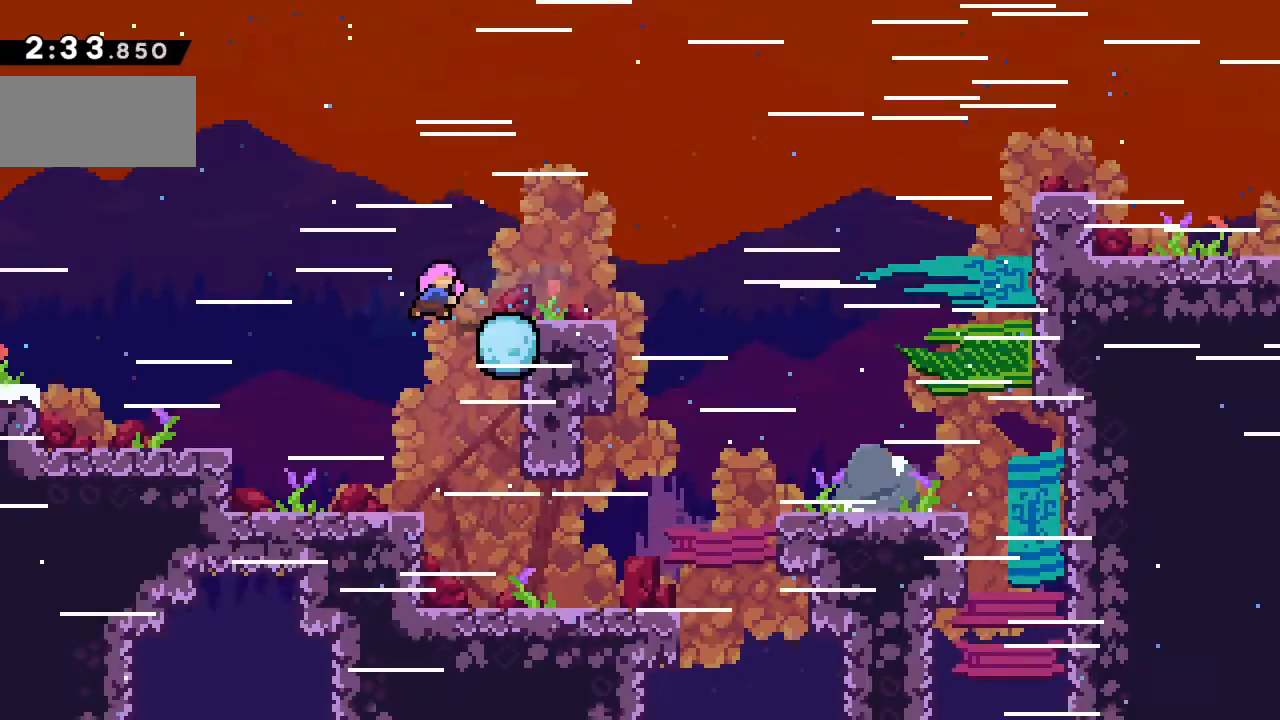
{"keys": ["c", "right"], "events": [[17, "left", "up"], [17, "right", "down"], [33, "down", "down"], [50, "x", "down"], [217, "x", "up"], [250, "c", "down"], [400, "down", "up"]]}
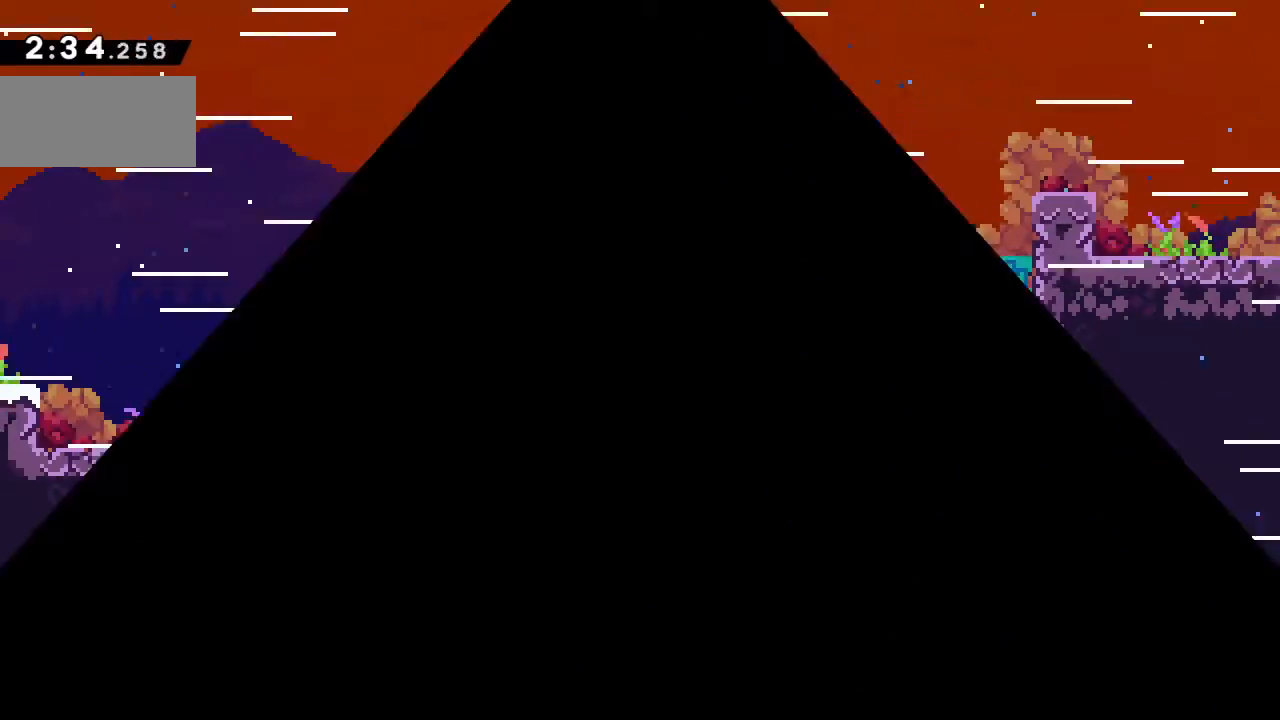
{"keys": ["c", "right"], "events": [[117, "c", "up"], [200, "left", "down"], [200, "right", "up"], [283, "c", "down"], [417, "left", "up"], [467, "right", "down"]]}
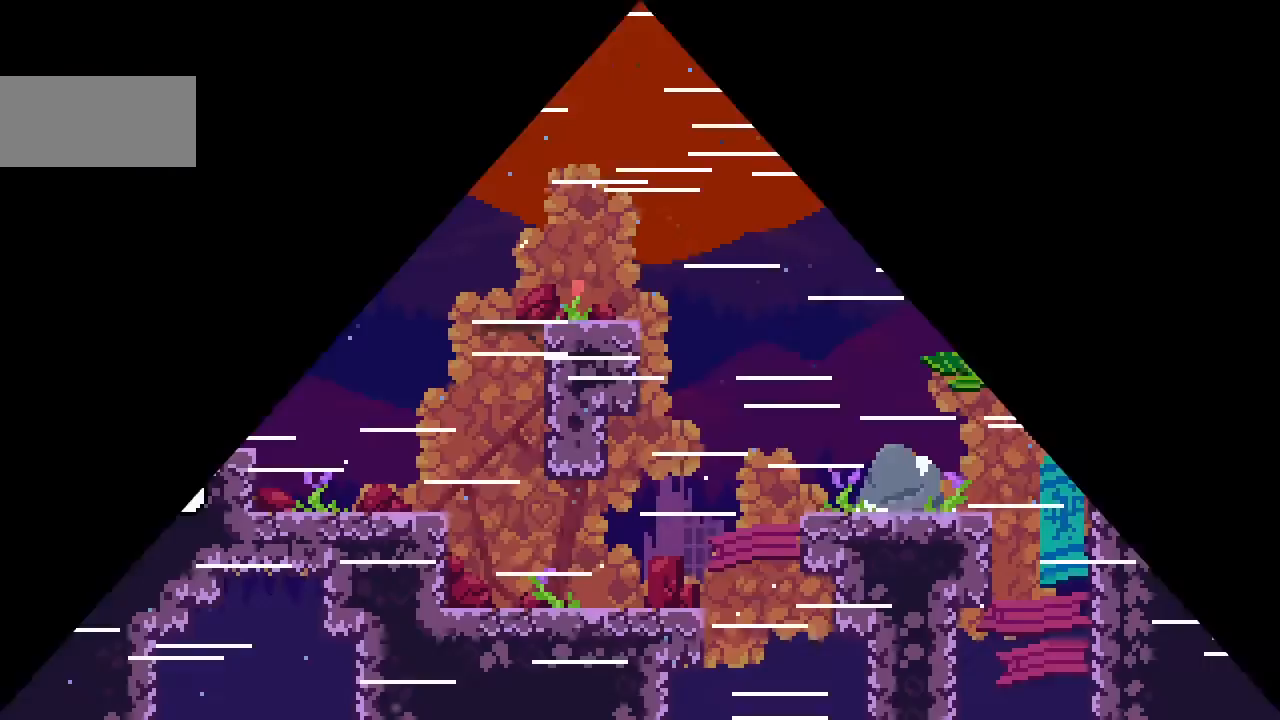
{"keys": ["down", "right"], "events": [[17, "c", "up"], [17, "down", "down"]]}
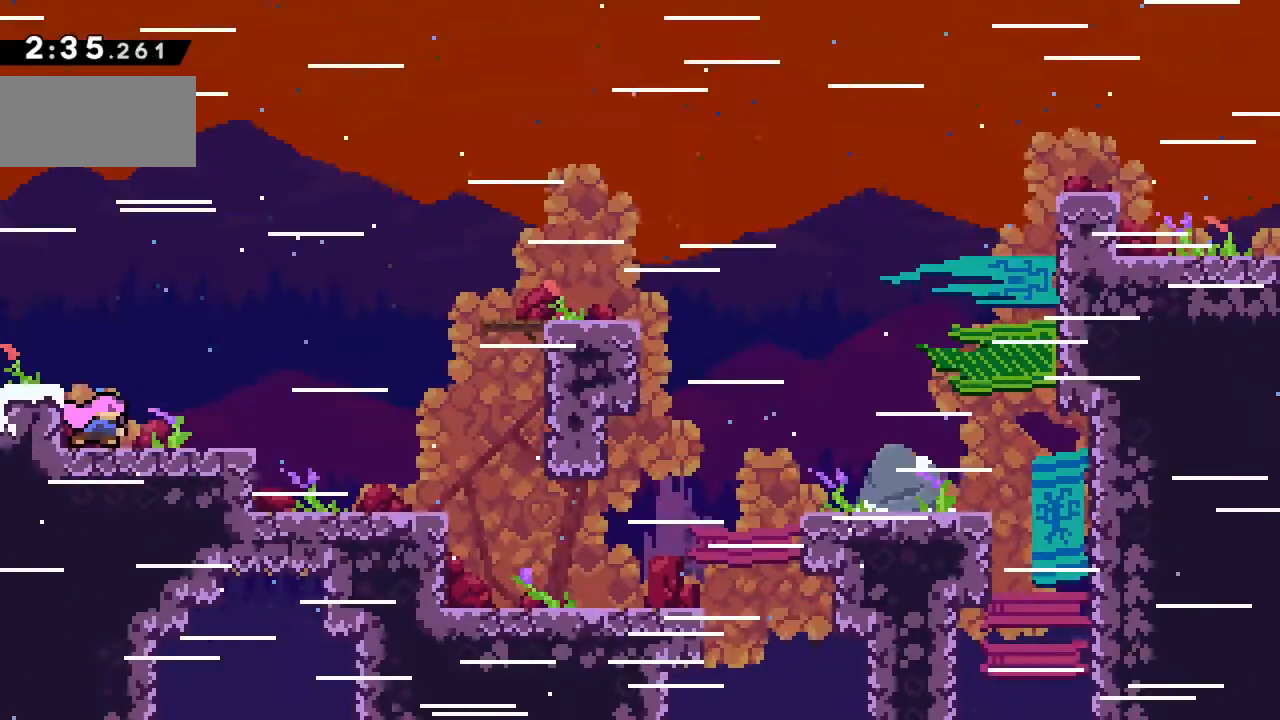
{"keys": ["right", "up", "x"], "events": [[17, "x", "down"], [100, "down", "up"], [117, "x", "up"], [200, "c", "down"], [383, "up", "down"], [433, "x", "down"], [483, "c", "up"]]}
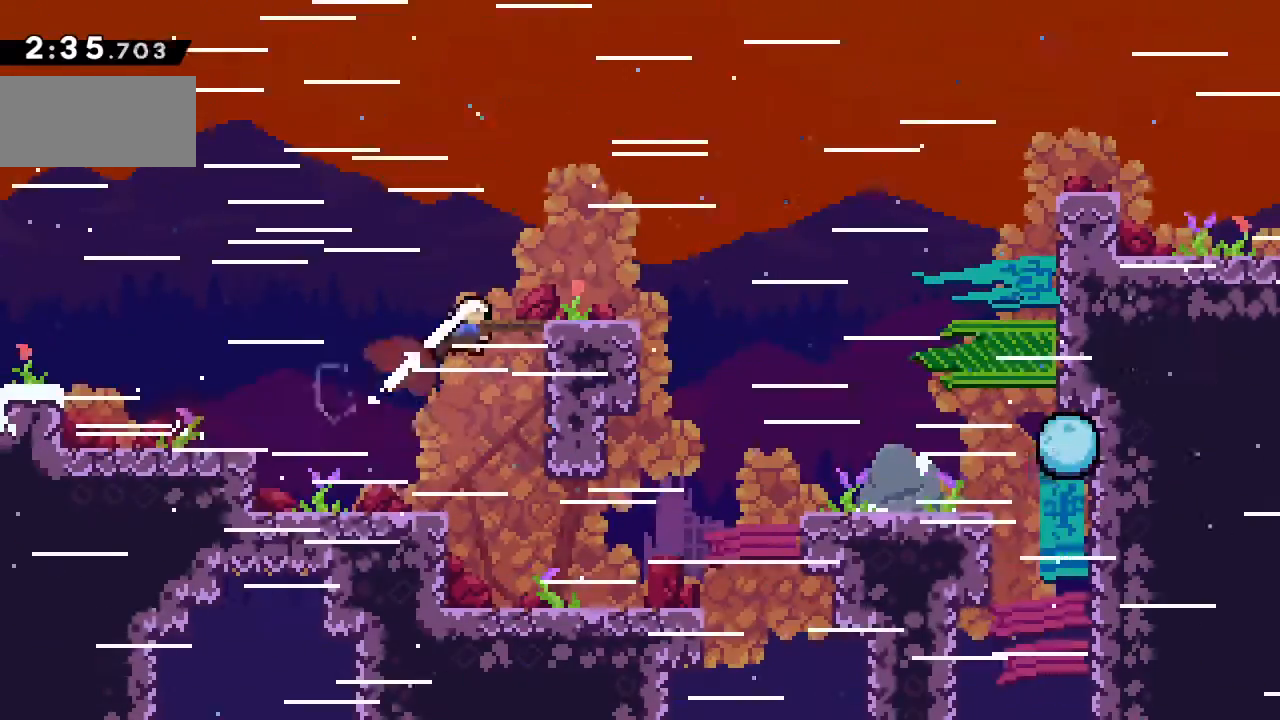
{"keys": ["down", "right", "x"], "events": [[83, "up", "up"], [100, "x", "up"], [167, "right", "up"], [450, "down", "down"], [450, "right", "down"], [483, "x", "down"]]}
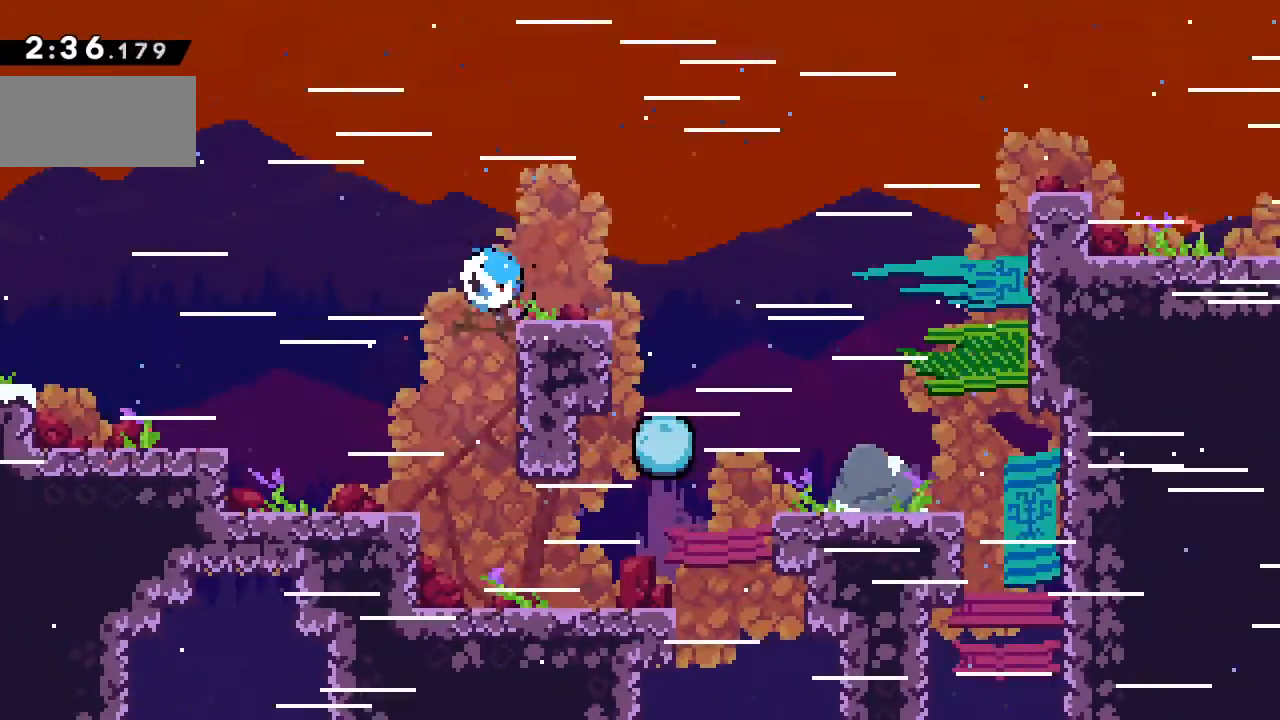
{"keys": ["right", "up"], "events": [[100, "x", "up"], [167, "c", "down"], [167, "down", "up"], [483, "c", "up"], [483, "up", "down"]]}
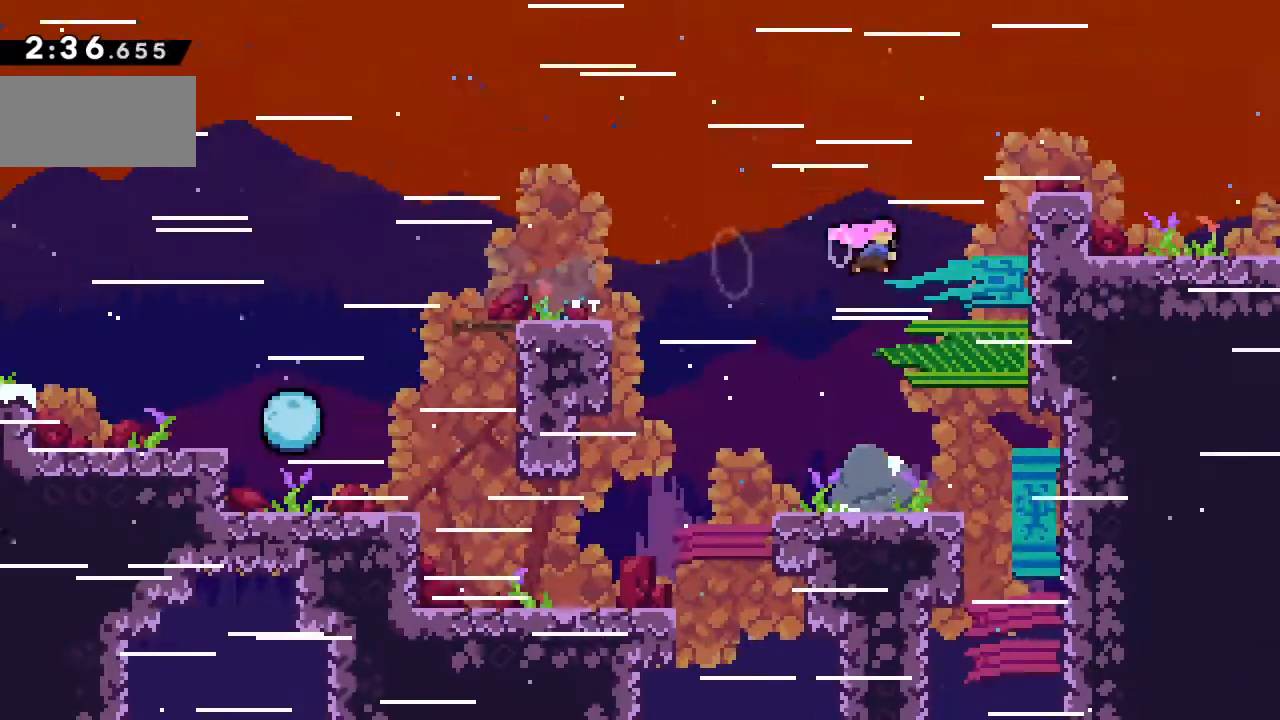
{"keys": ["c", "down", "right"], "events": [[17, "x", "down"], [233, "up", "up"], [233, "x", "up"], [317, "down", "down"], [317, "x", "down"], [433, "x", "up"], [483, "c", "down"]]}